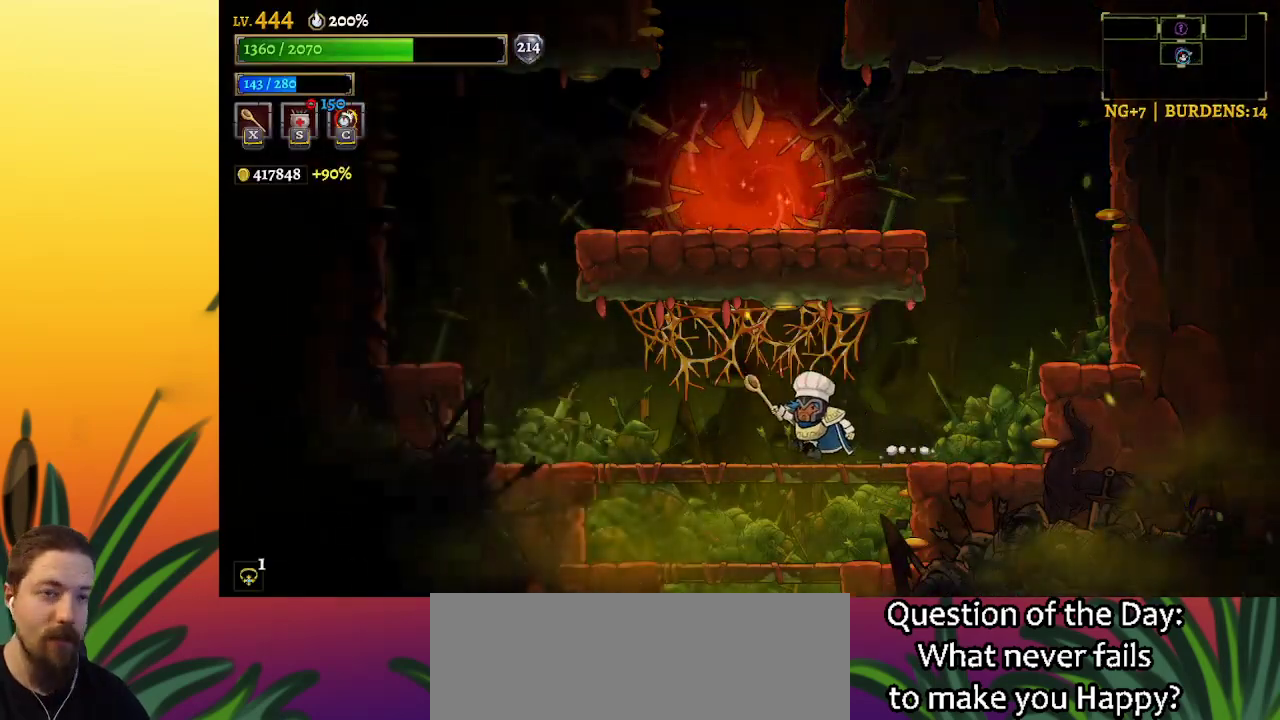
Gameplay with keyboard; each line is a JSON object with the keys held at the frame after it. "events" lists presses ("down") and releases ("up") of "a", "c", "d", "down", "left", "right", "s", "up", "x" and "z" between this image and that frame as [ms after this image, input, new state], when the widget could be followed in between. No other keys are recorded. Mouse input is not recorded.
{"keys": ["down", "left"], "events": [[67, "left", "up"], [200, "down", "down"], [434, "left", "down"]]}
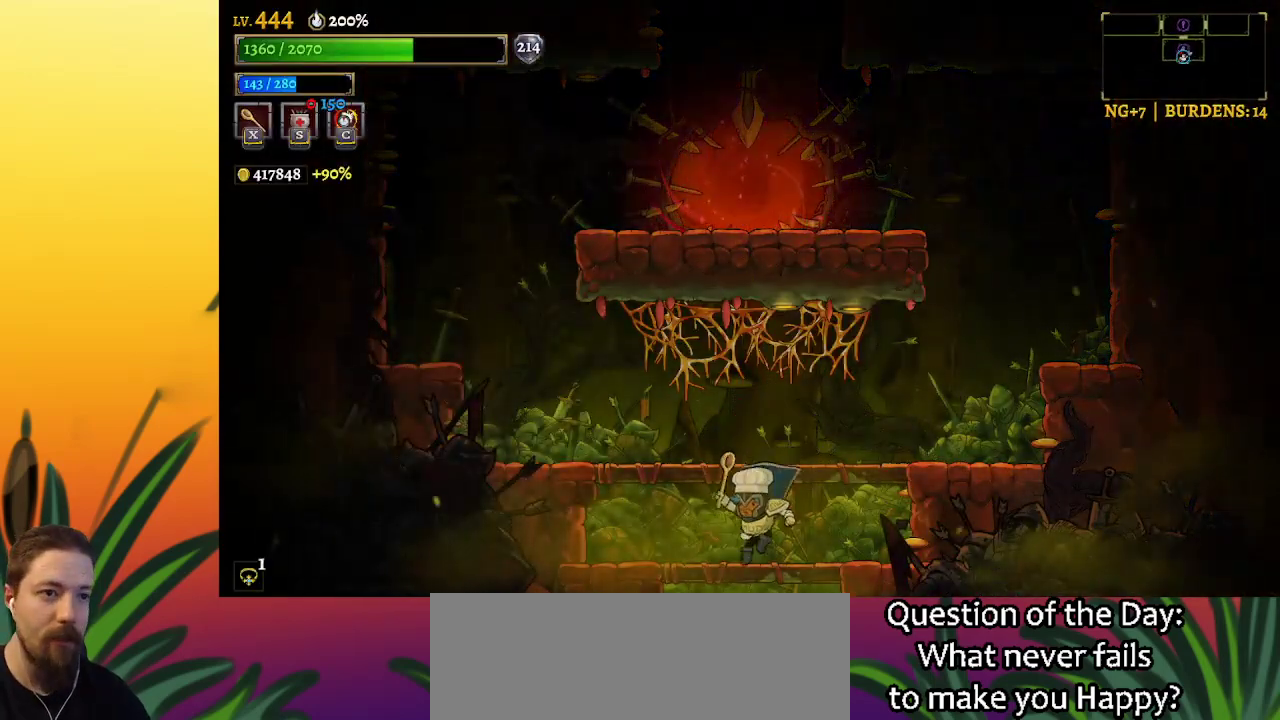
{"keys": [], "events": [[34, "left", "up"], [367, "down", "up"]]}
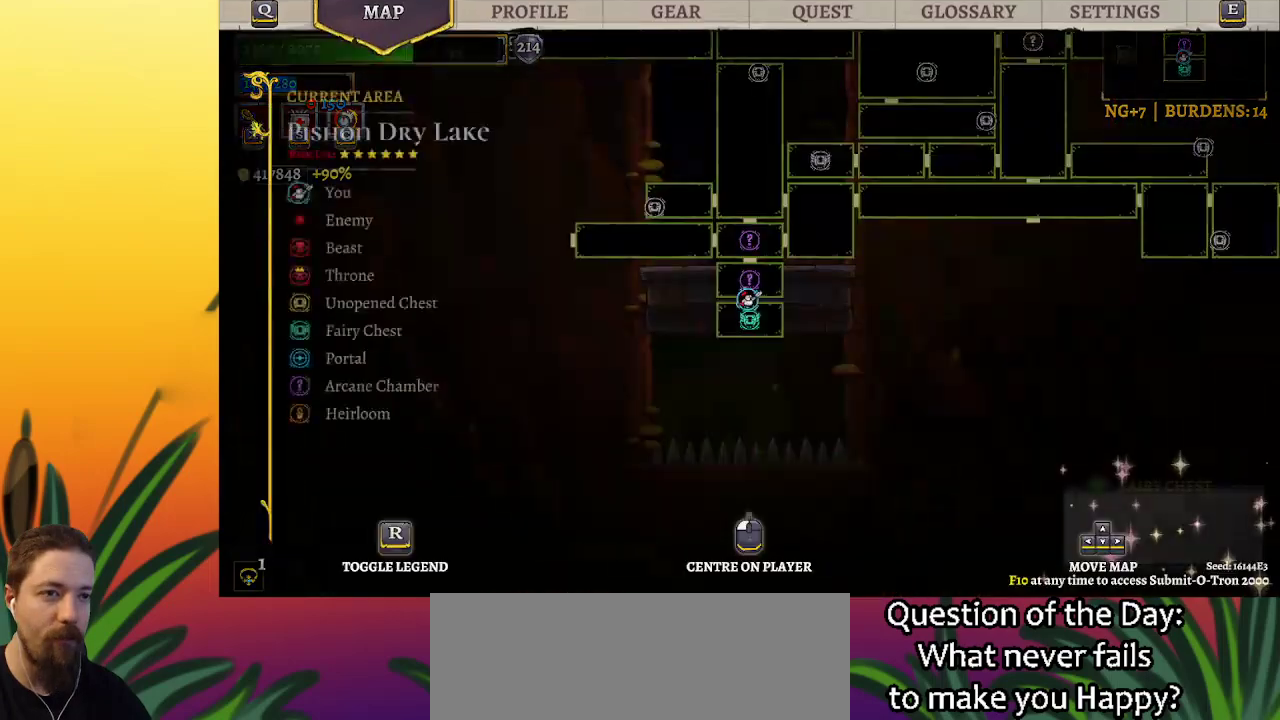
{"keys": [], "events": []}
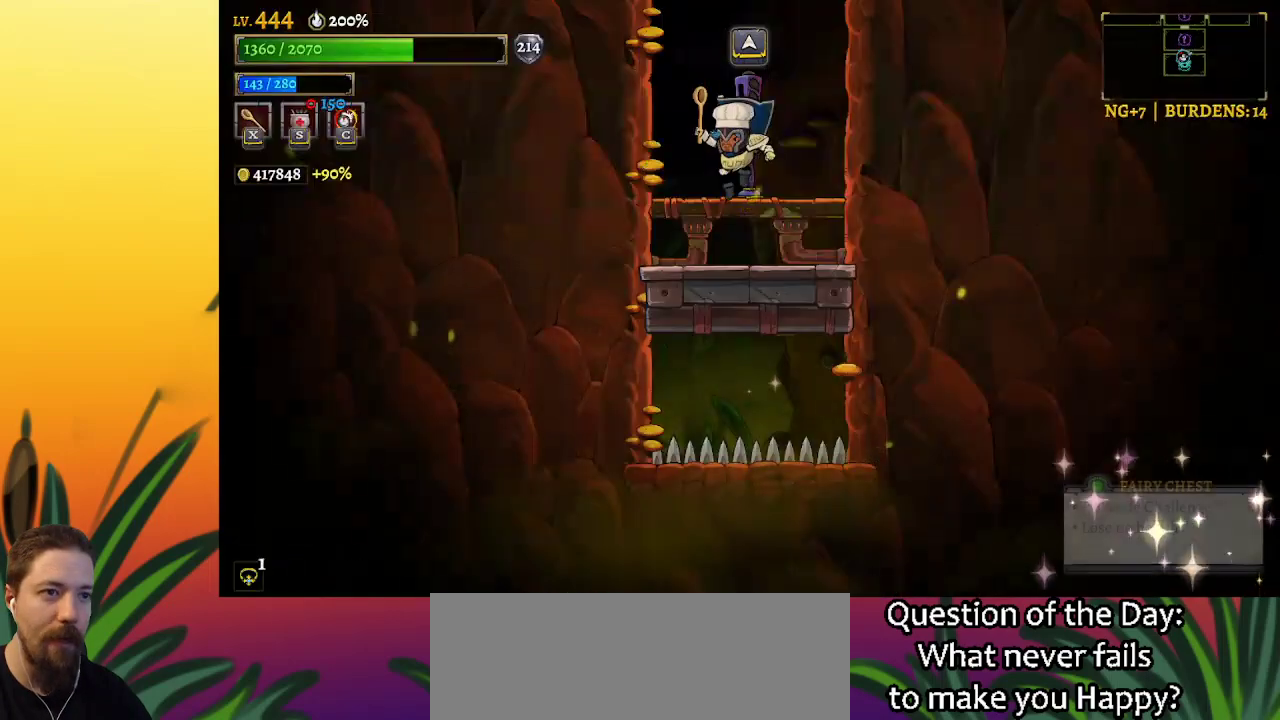
{"keys": [], "events": []}
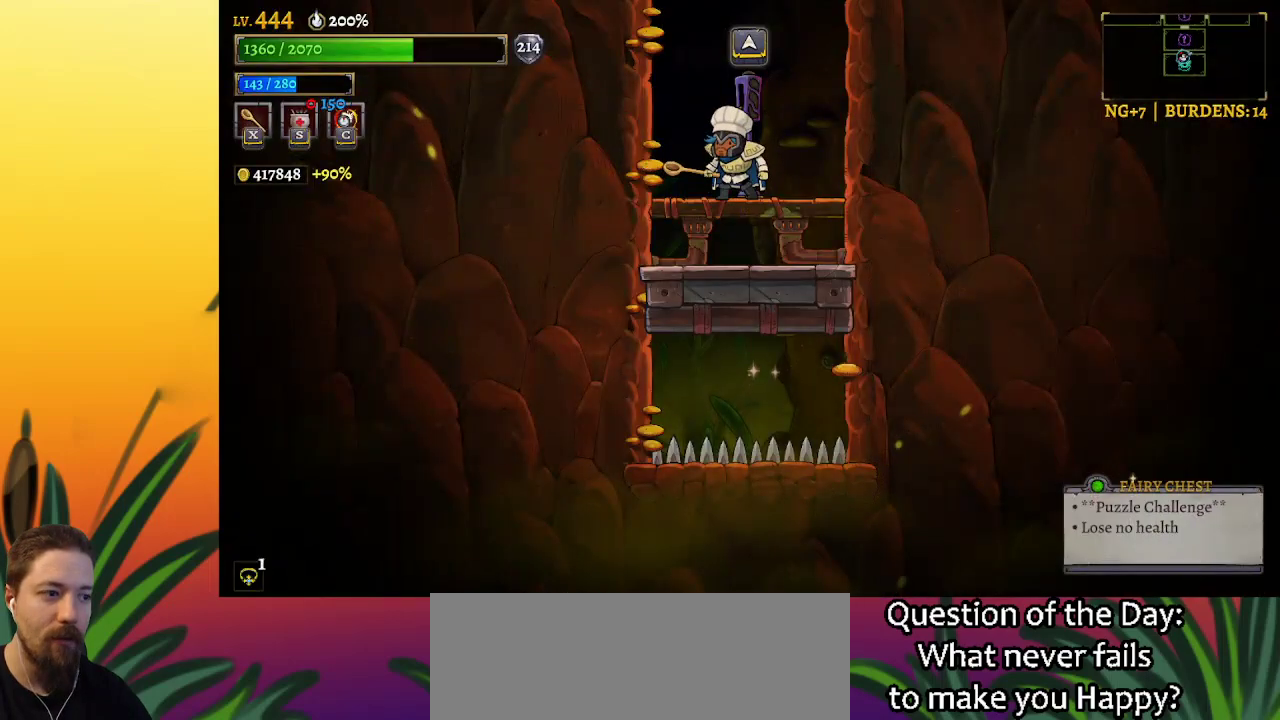
{"keys": [], "events": []}
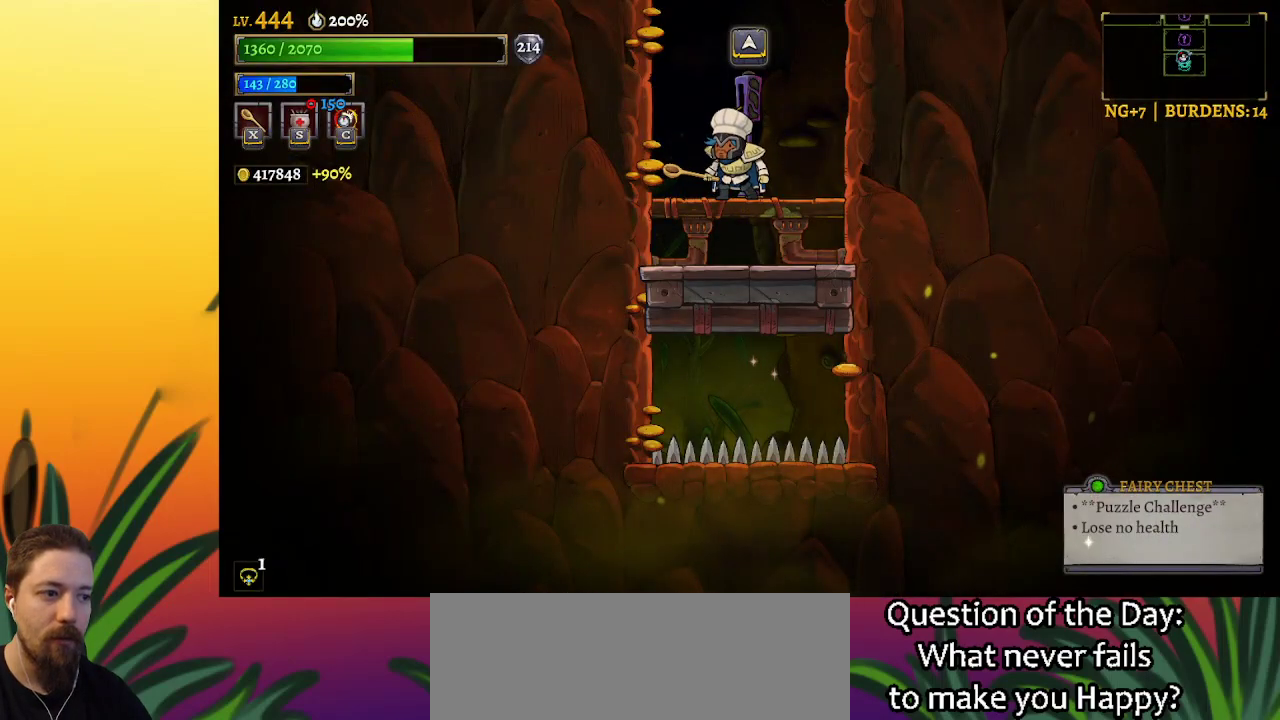
{"keys": [], "events": []}
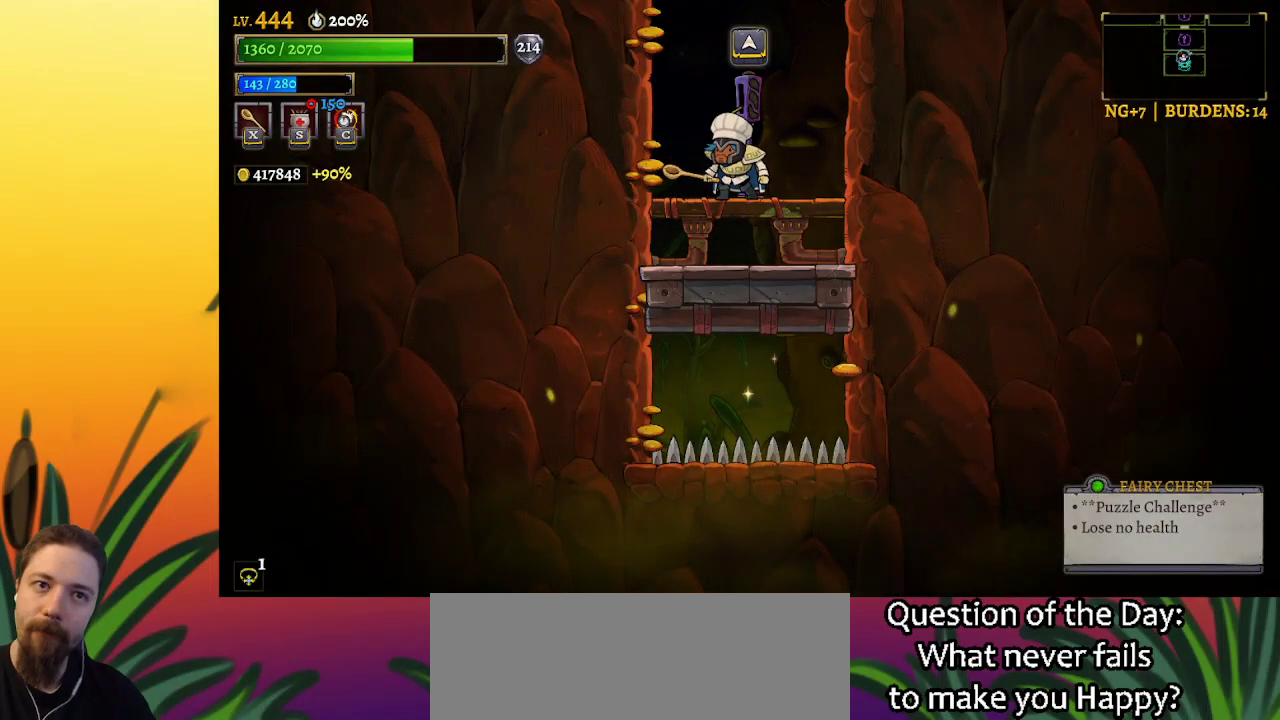
{"keys": [], "events": []}
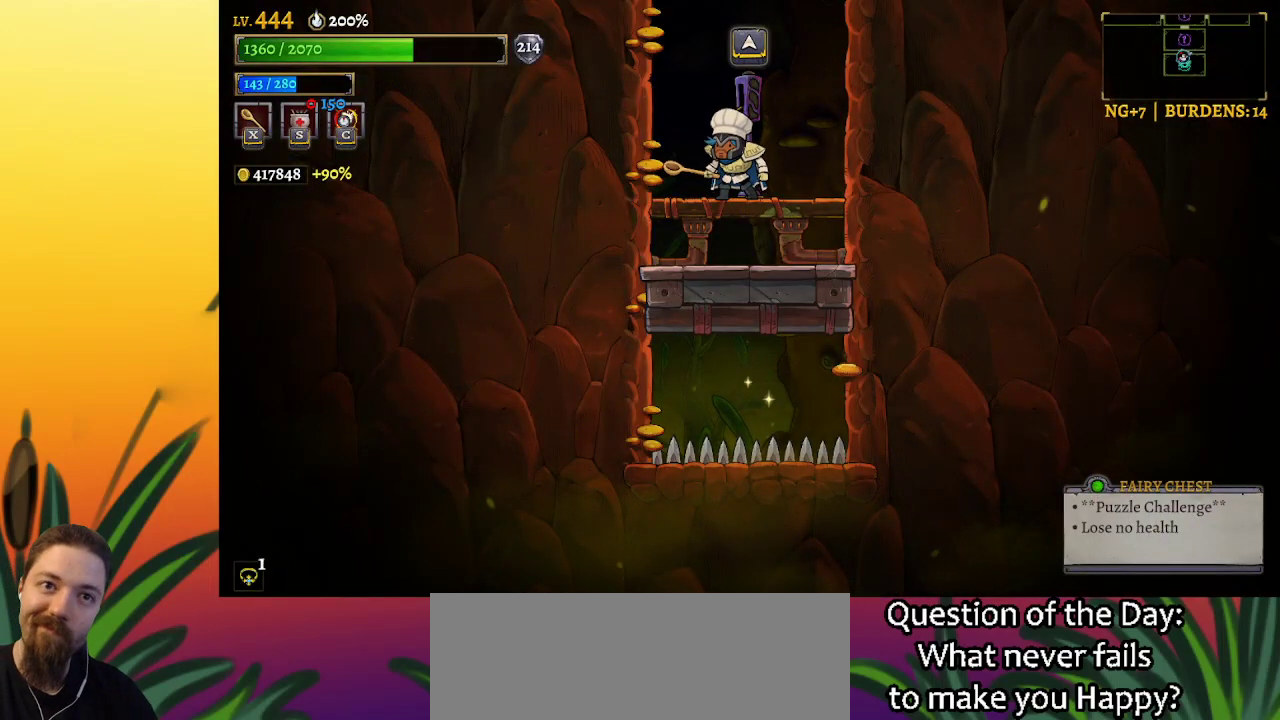
{"keys": [], "events": []}
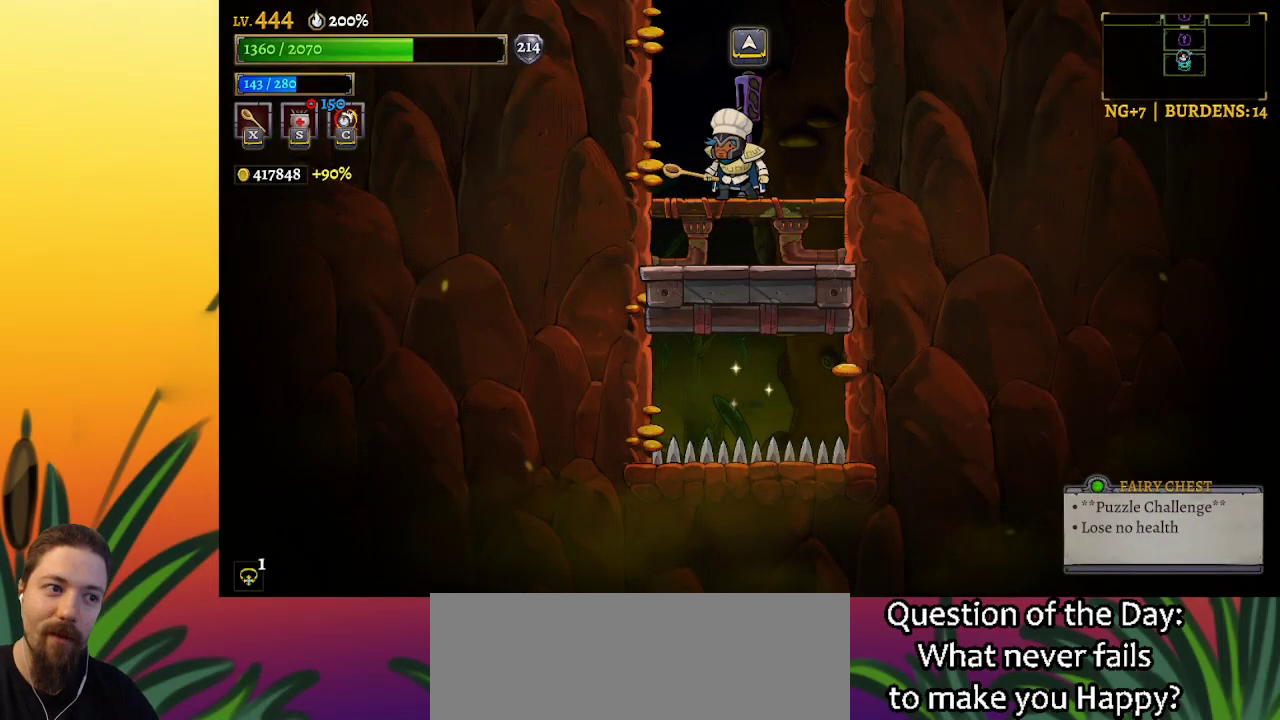
{"keys": [], "events": []}
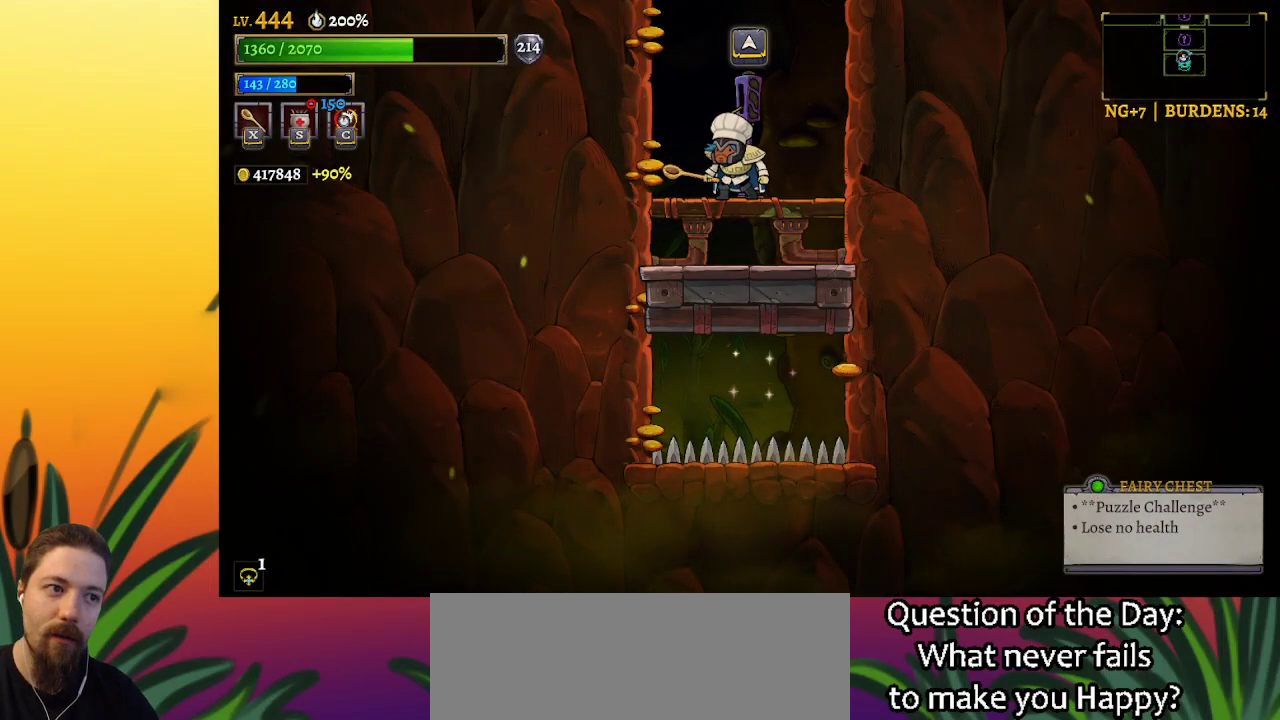
{"keys": ["down"], "events": [[450, "down", "down"]]}
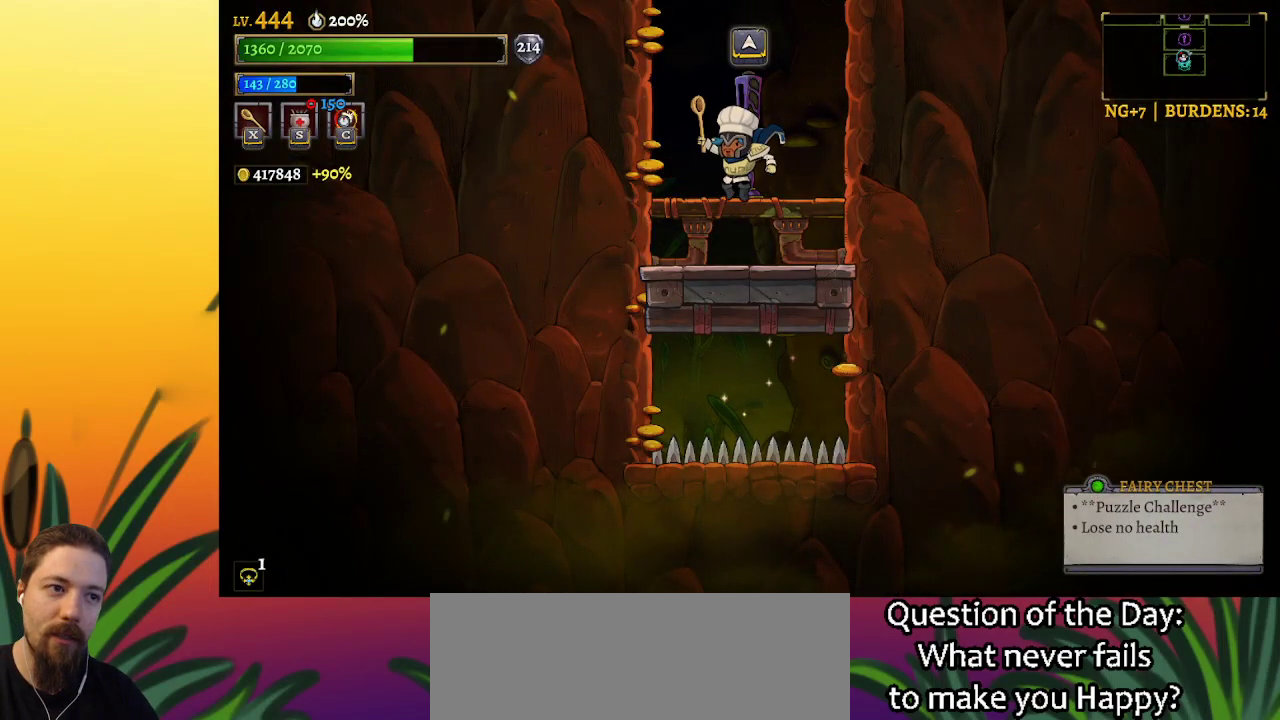
{"keys": ["down"], "events": [[100, "down", "up"], [334, "down", "down"]]}
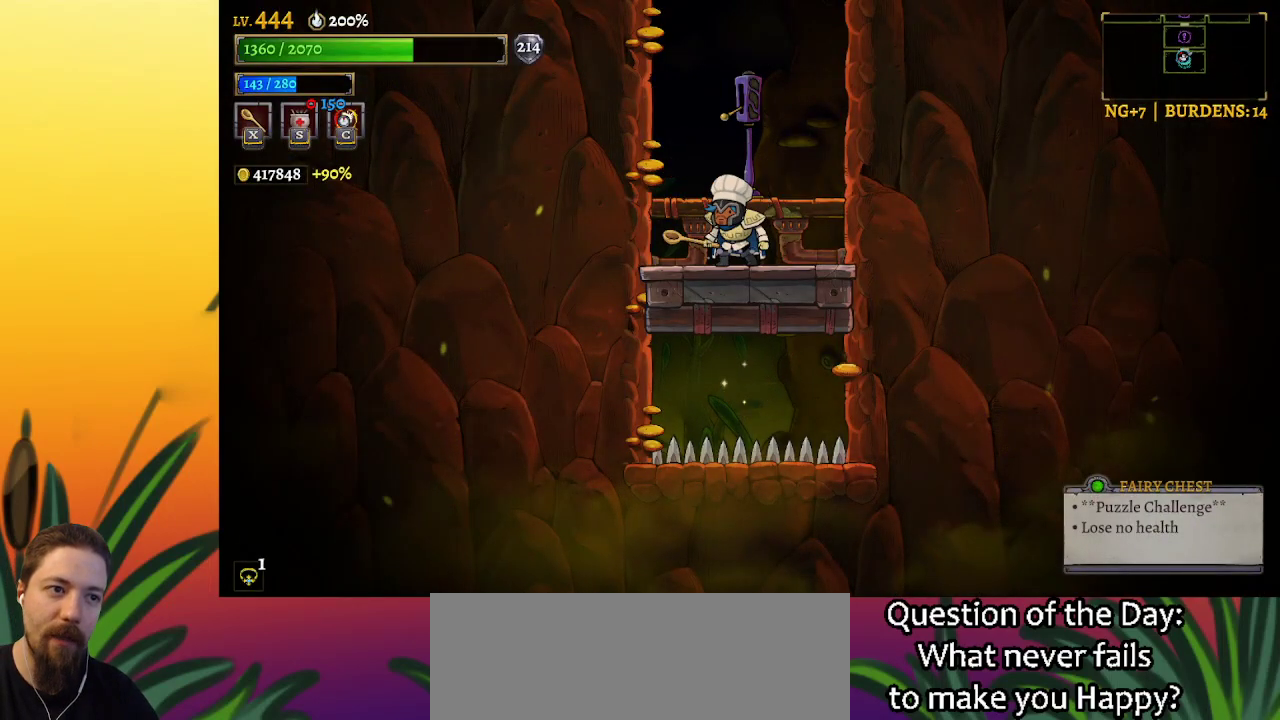
{"keys": [], "events": [[17, "down", "up"], [200, "z", "down"], [300, "z", "up"]]}
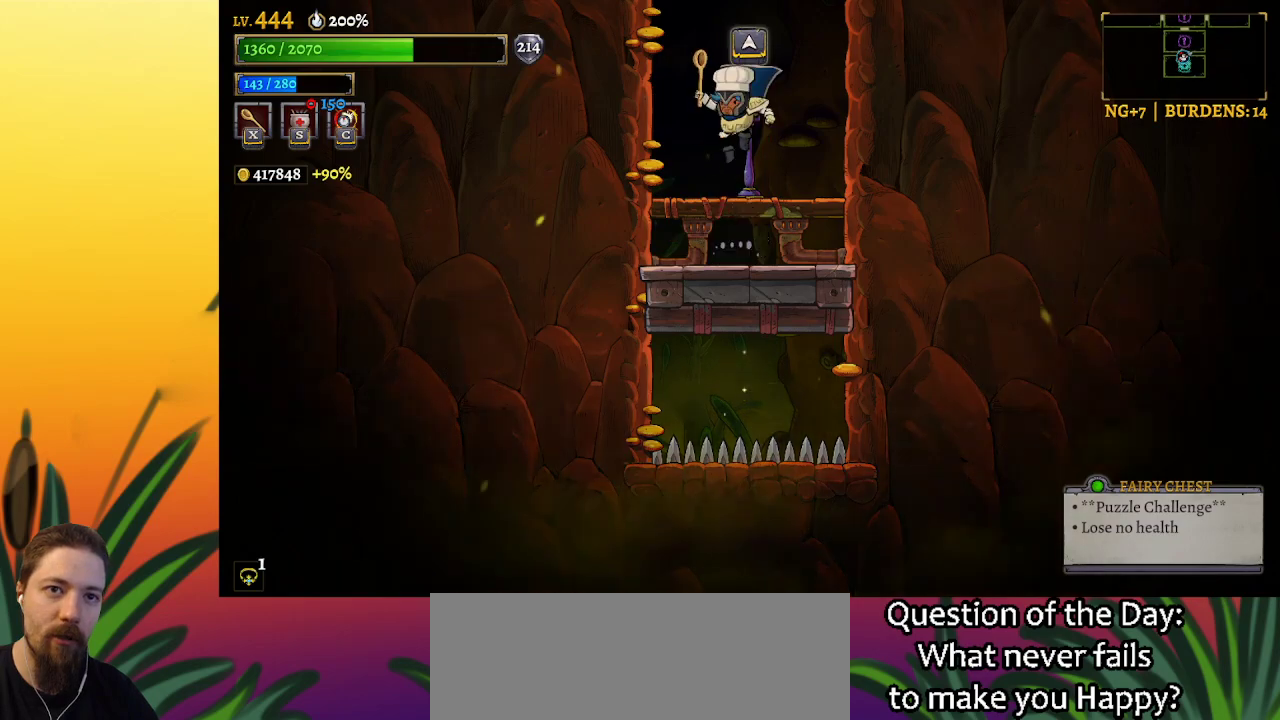
{"keys": ["z"], "events": [[267, "z", "down"]]}
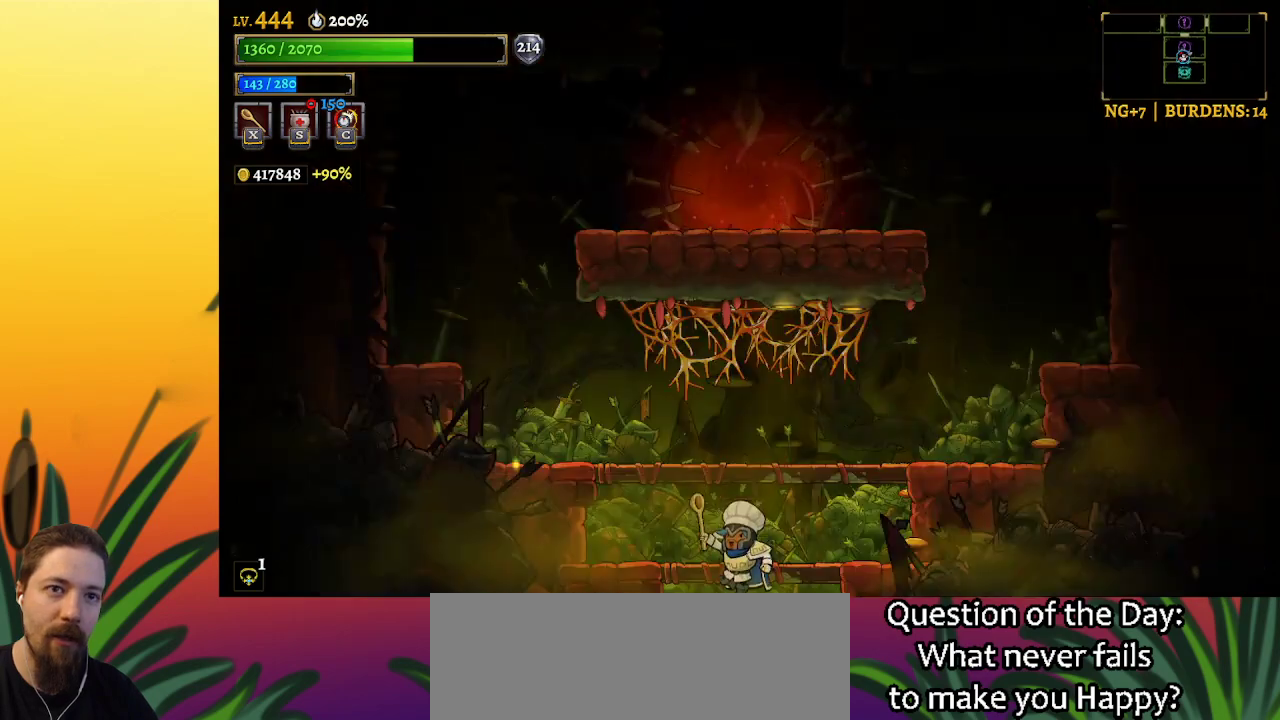
{"keys": [], "events": [[84, "z", "up"]]}
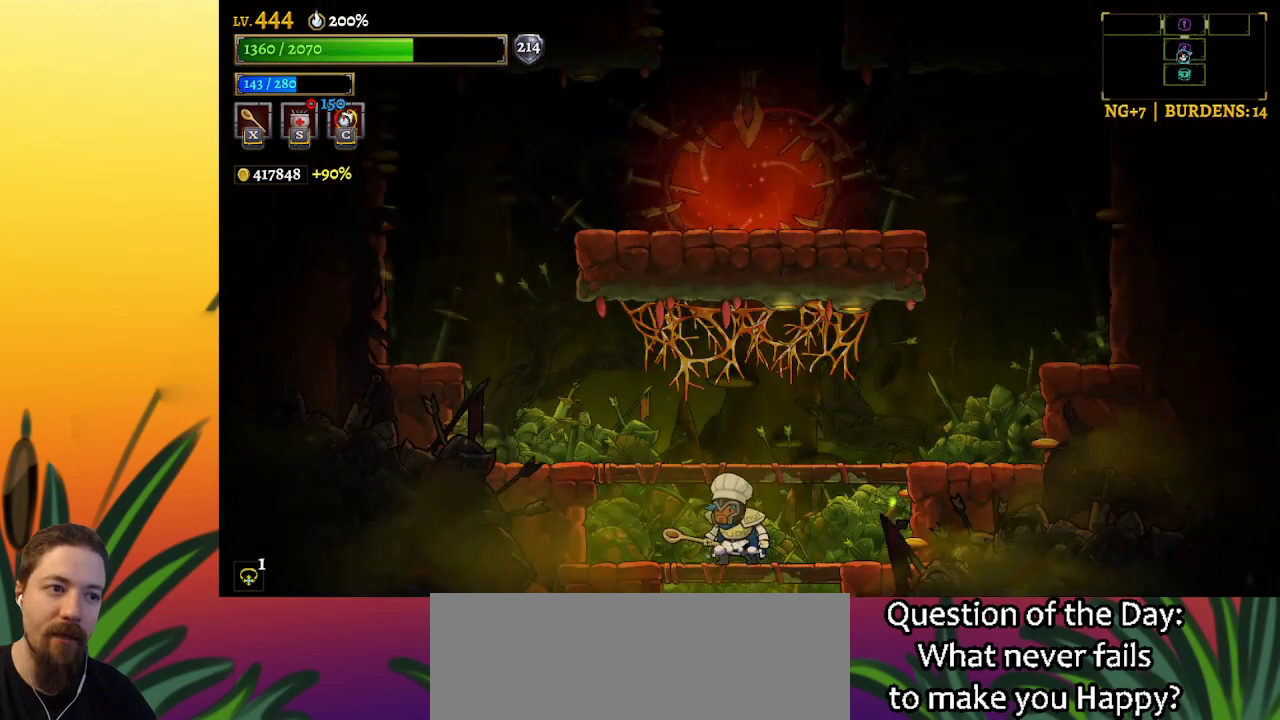
{"keys": ["left"], "events": [[67, "z", "down"], [117, "left", "down"], [150, "z", "up"]]}
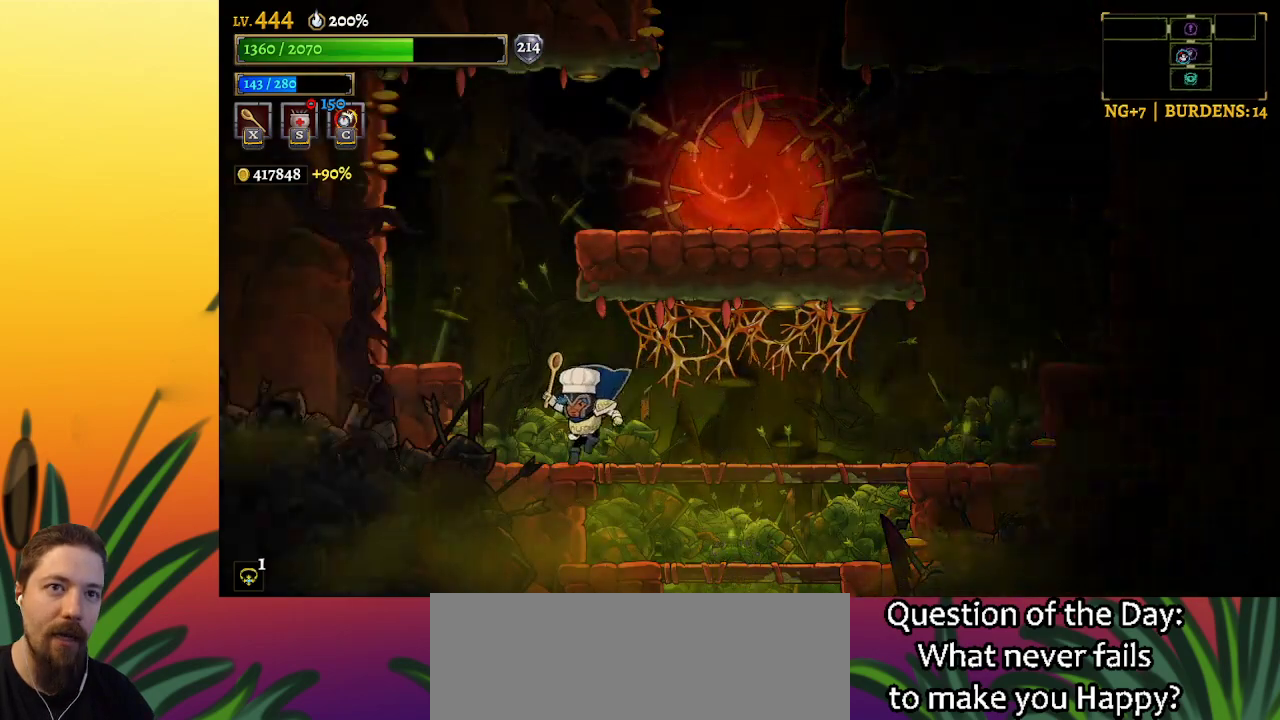
{"keys": ["right", "z"], "events": [[134, "z", "down"], [234, "left", "up"], [367, "right", "down"]]}
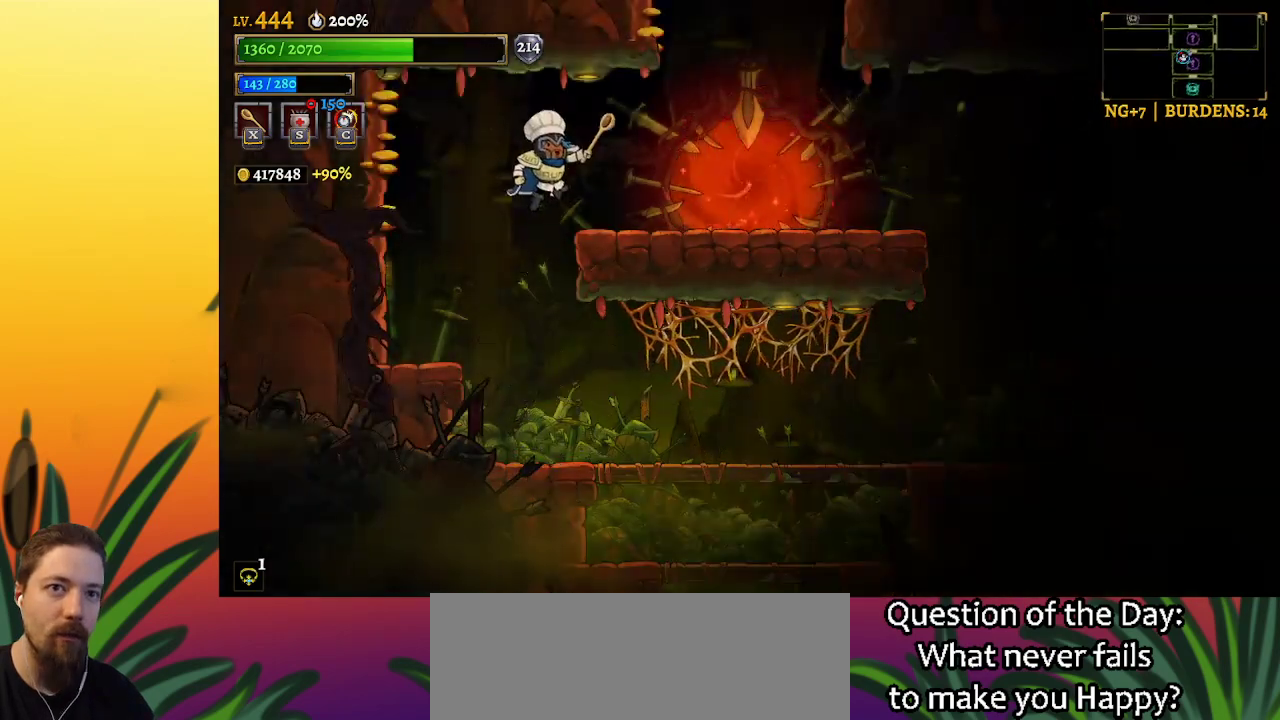
{"keys": ["z"], "events": [[150, "z", "up"], [484, "right", "up"], [484, "z", "down"]]}
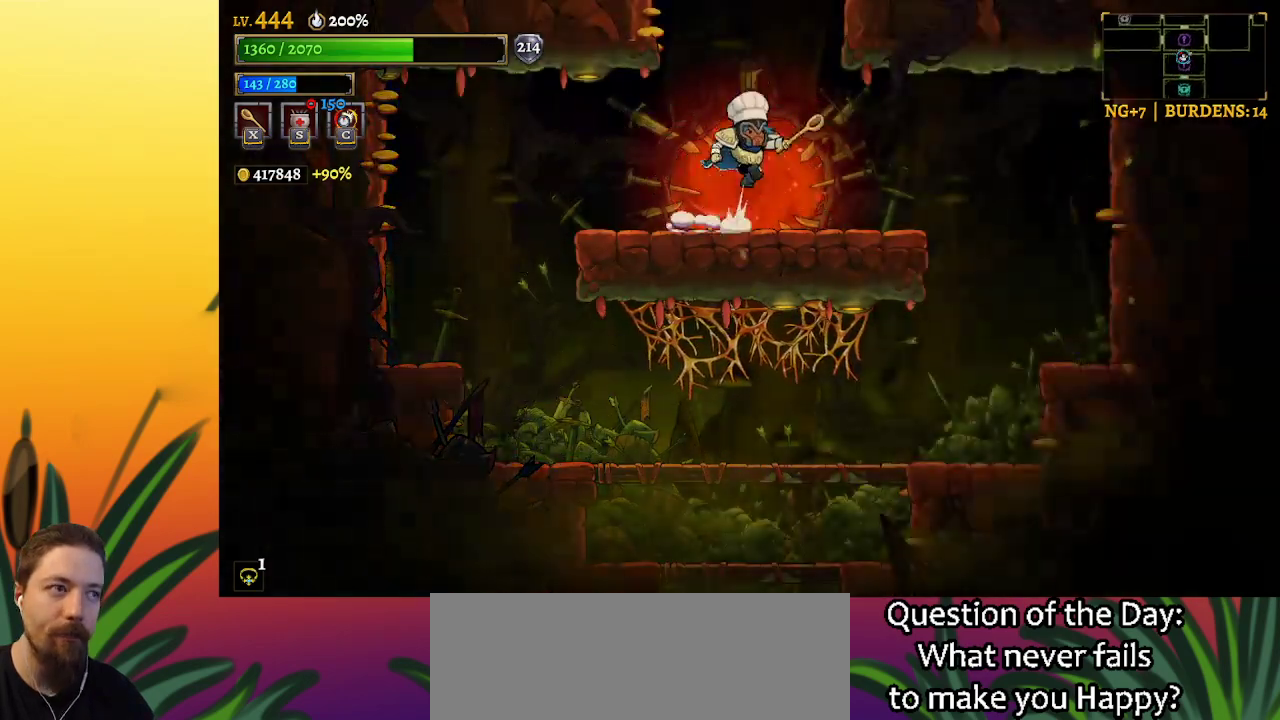
{"keys": ["right"], "events": [[434, "right", "down"], [484, "z", "up"]]}
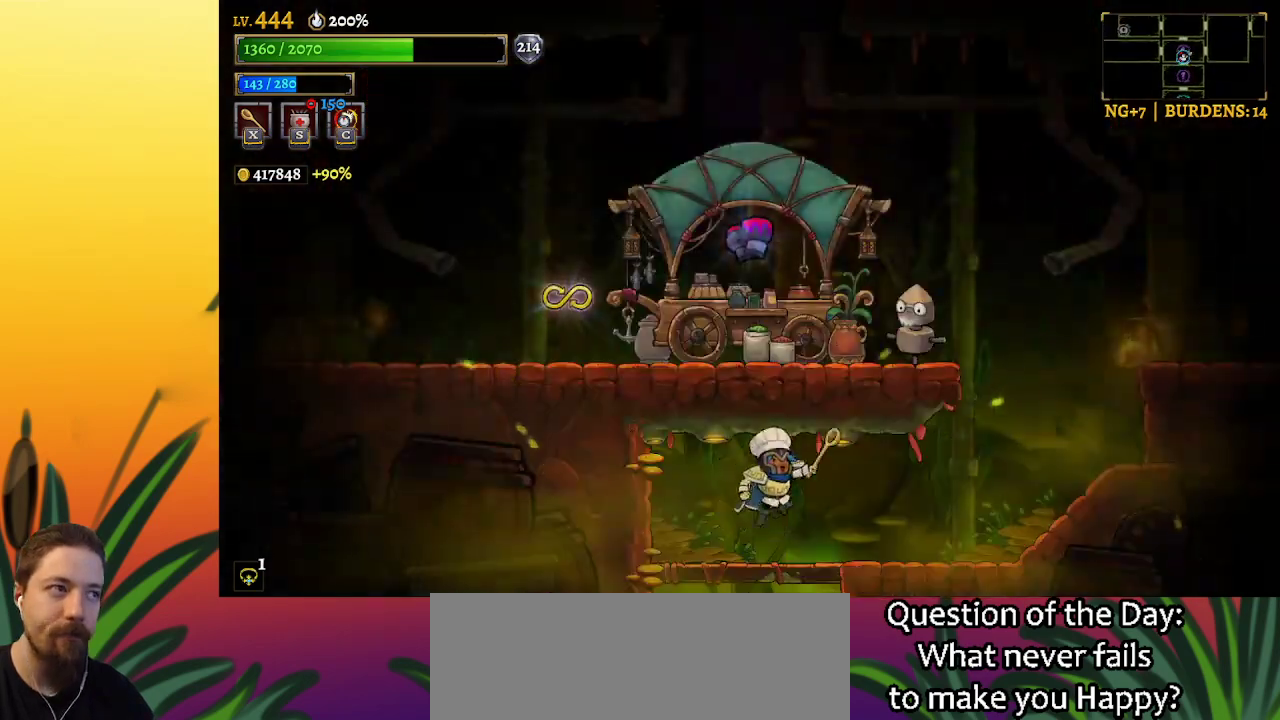
{"keys": [], "events": [[267, "right", "up"]]}
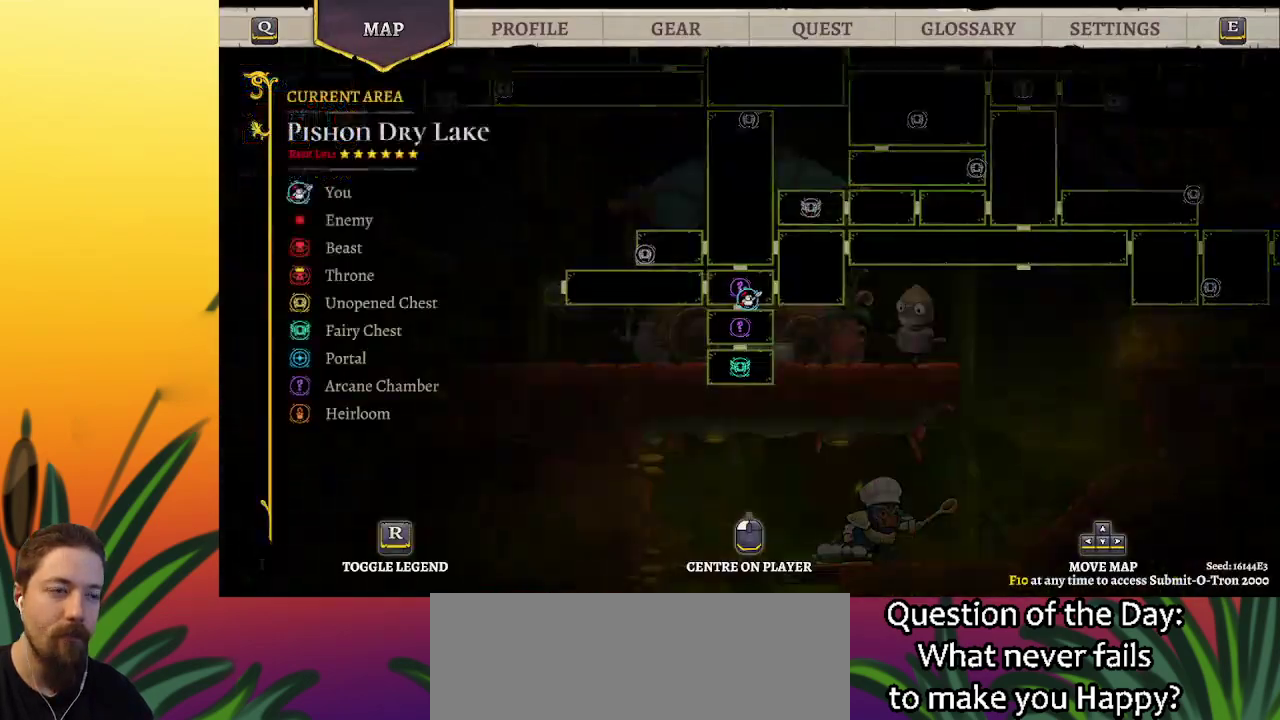
{"keys": ["left"], "events": [[367, "left", "down"]]}
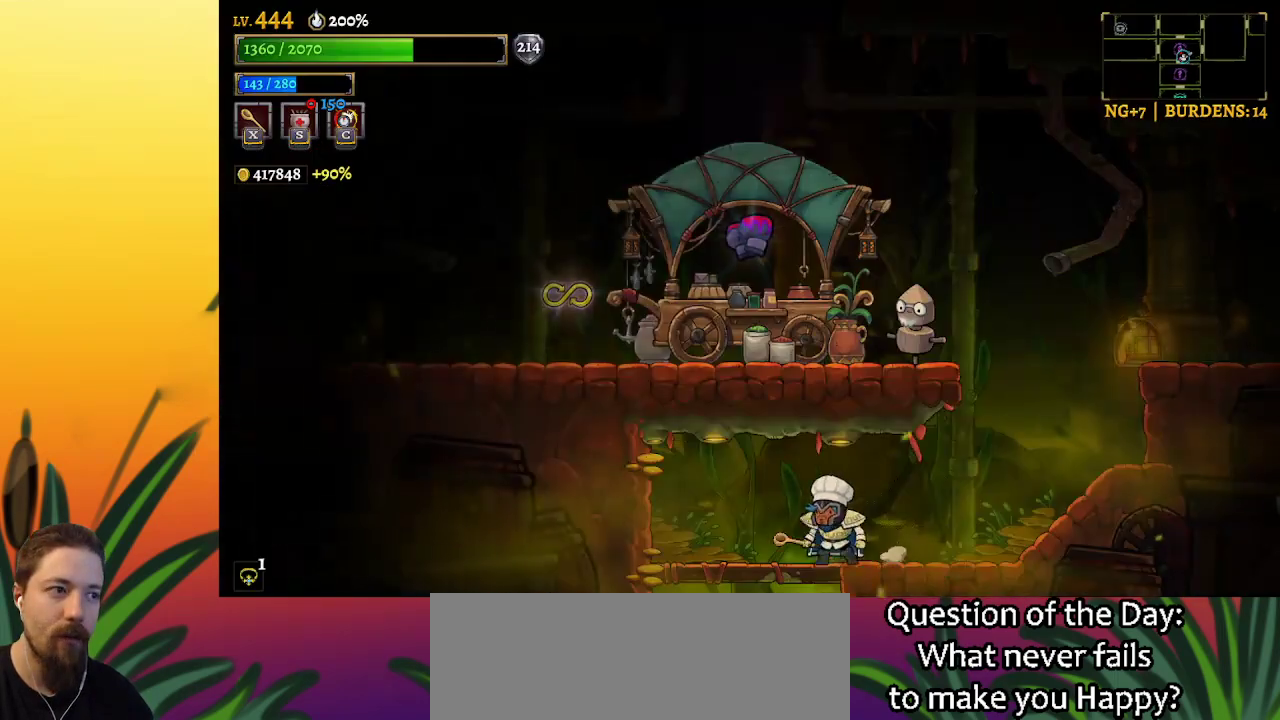
{"keys": [], "events": [[17, "down", "down"], [150, "left", "up"], [500, "down", "up"]]}
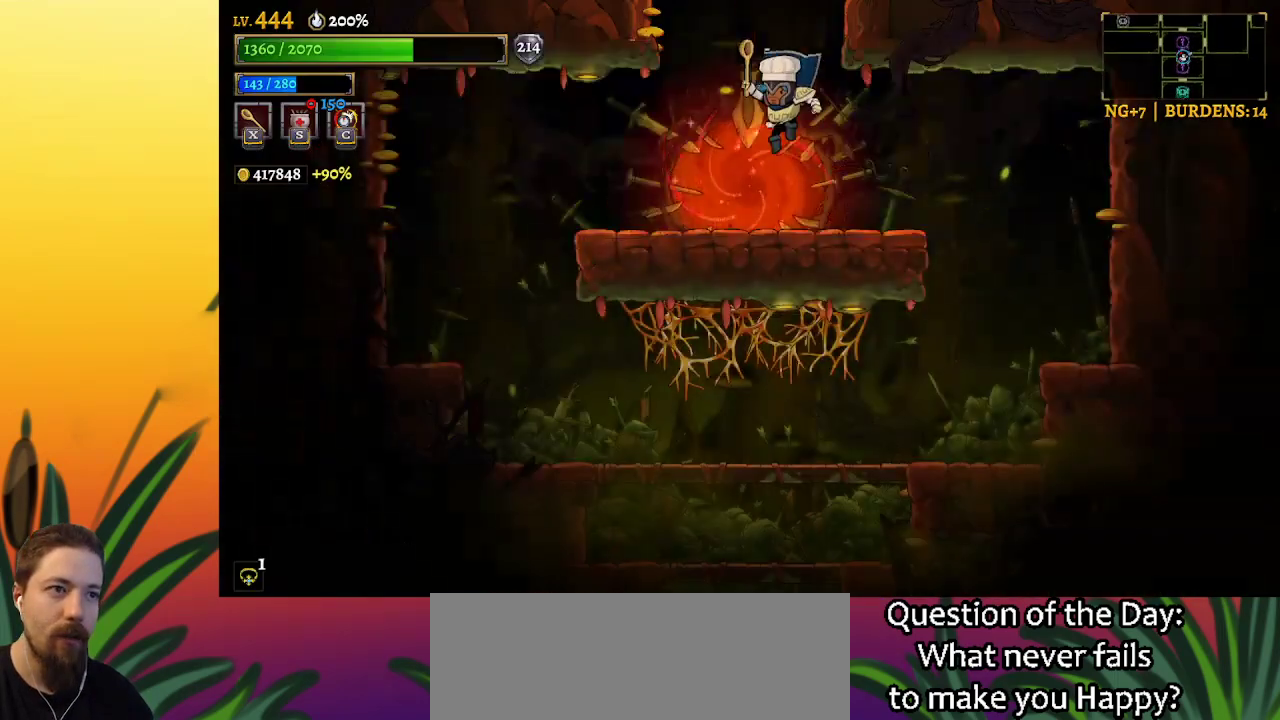
{"keys": [], "events": [[300, "left", "down"], [400, "up", "down"], [450, "left", "up"], [484, "up", "up"]]}
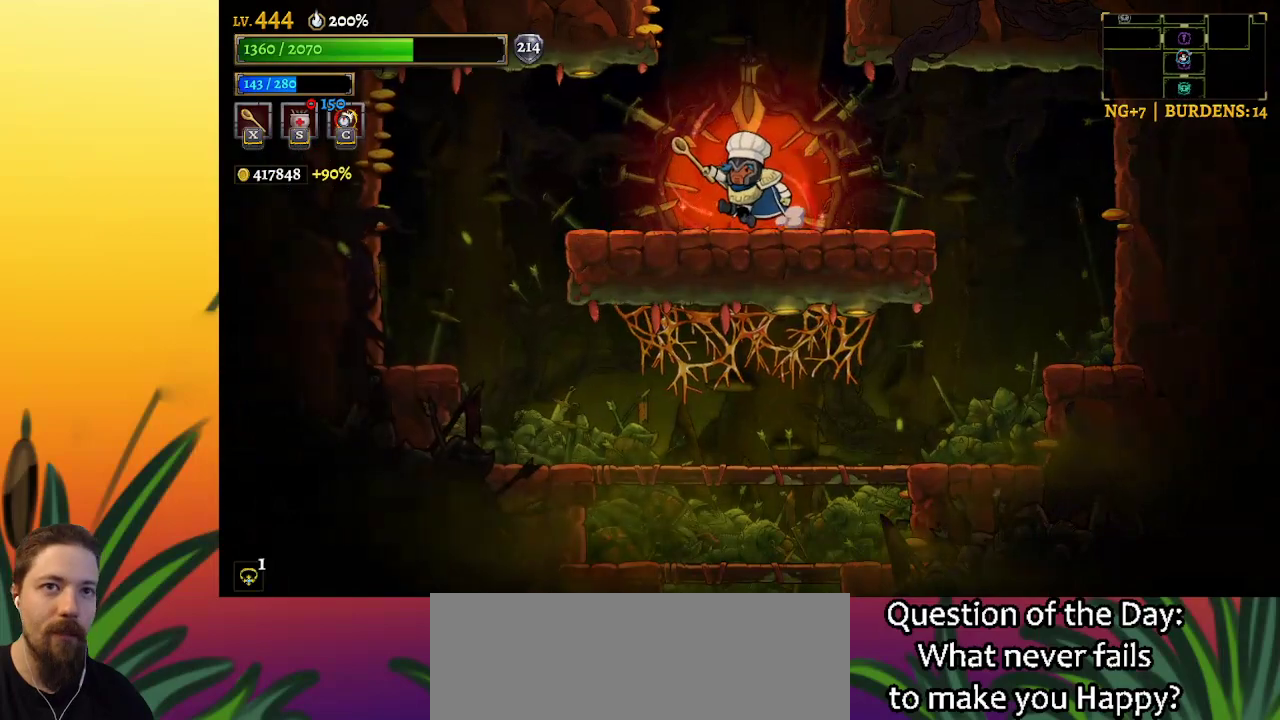
{"keys": [], "events": []}
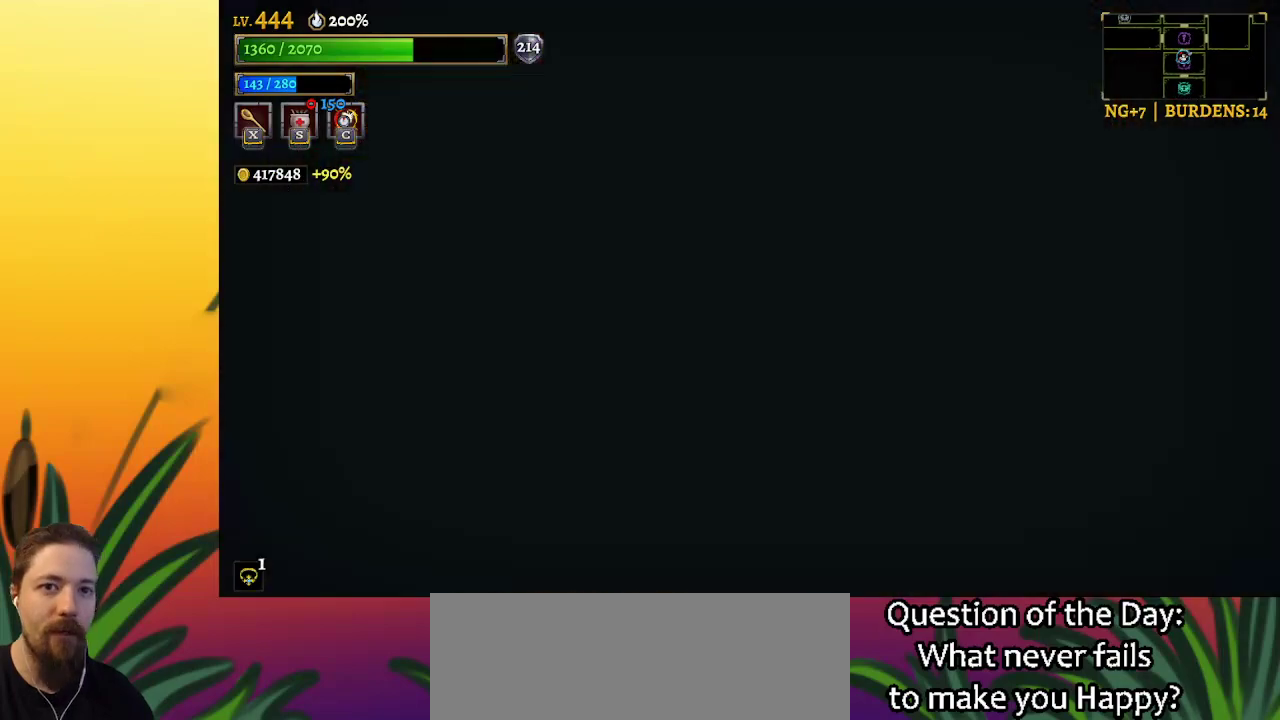
{"keys": [], "events": []}
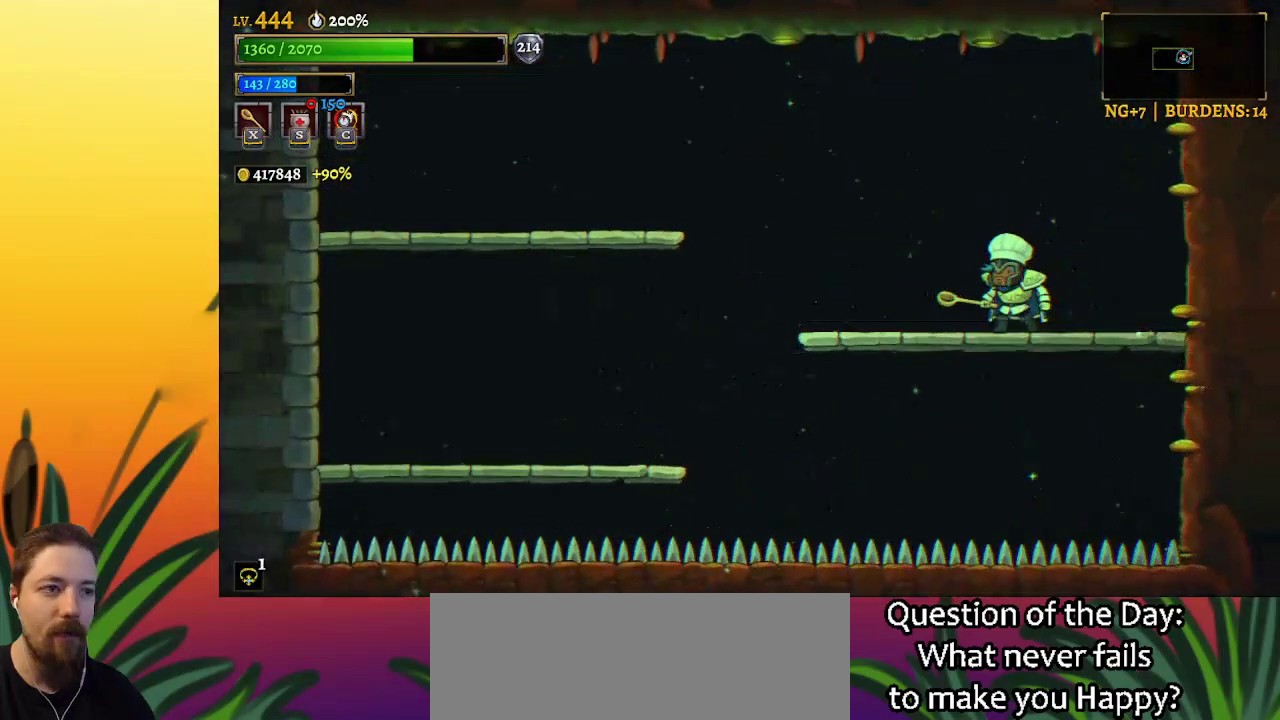
{"keys": ["left"], "events": [[484, "left", "down"]]}
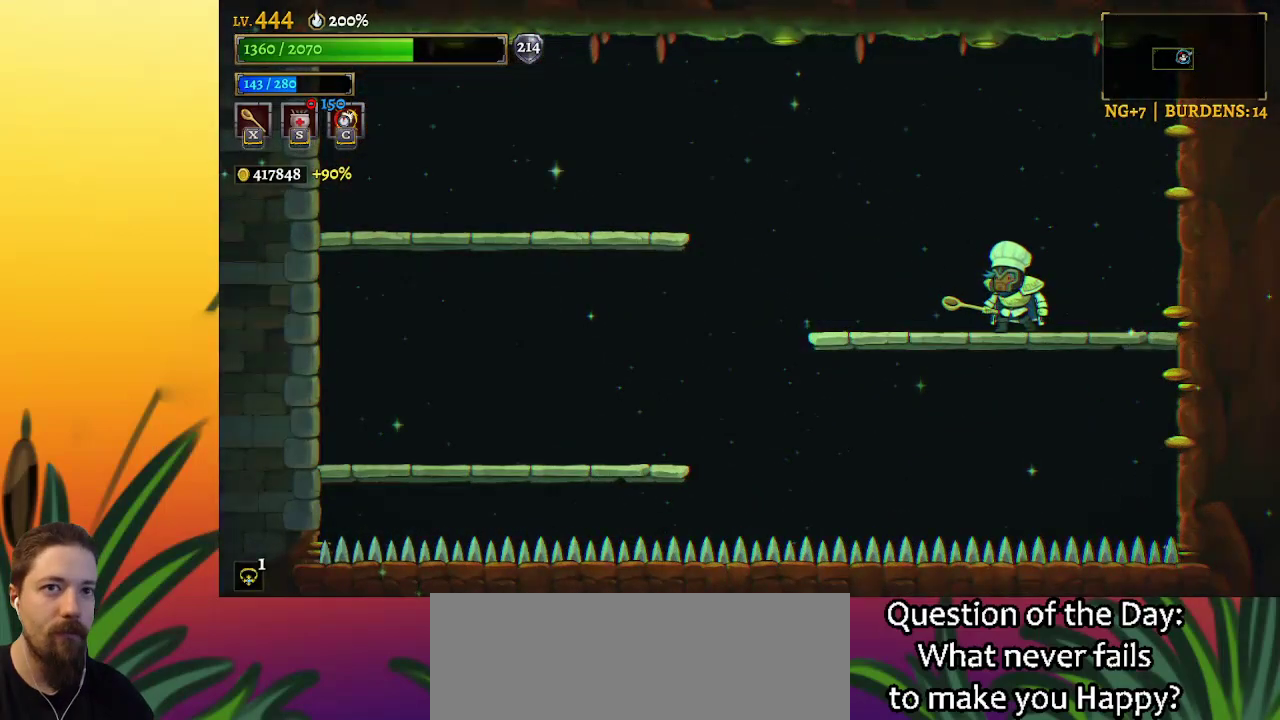
{"keys": ["left"], "events": [[84, "left", "up"], [367, "left", "down"]]}
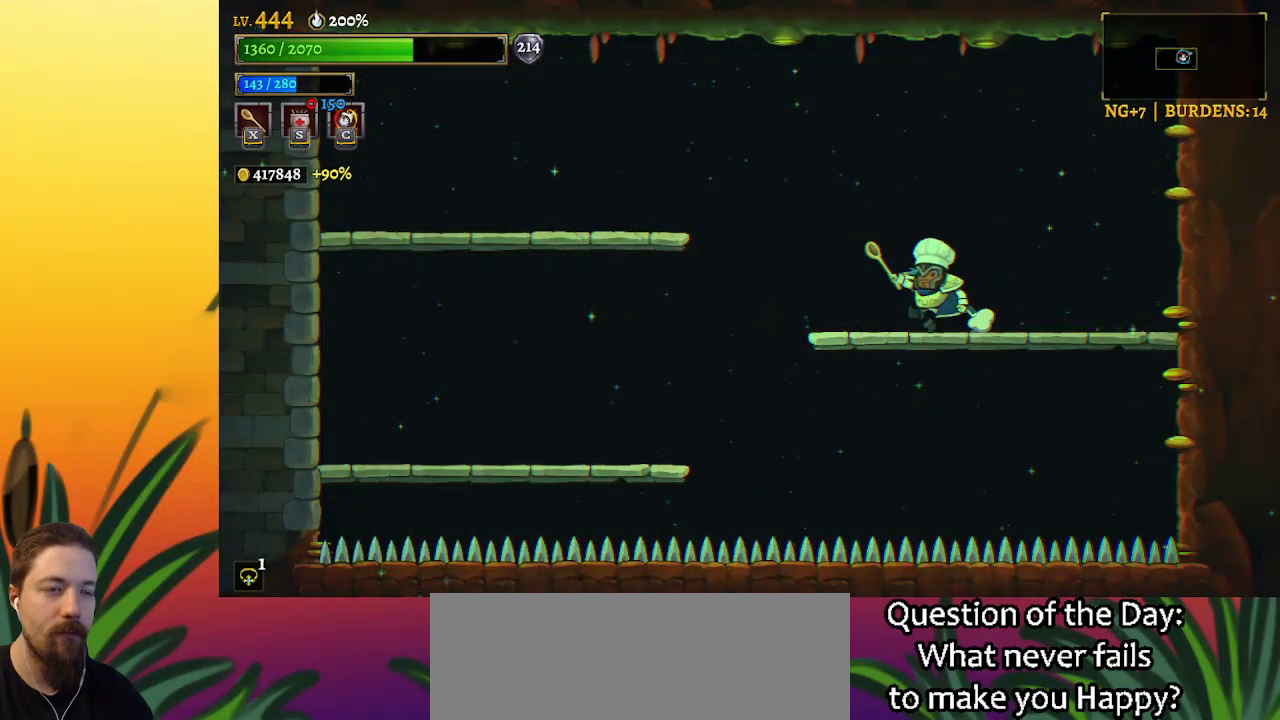
{"keys": [], "events": [[50, "left", "up"]]}
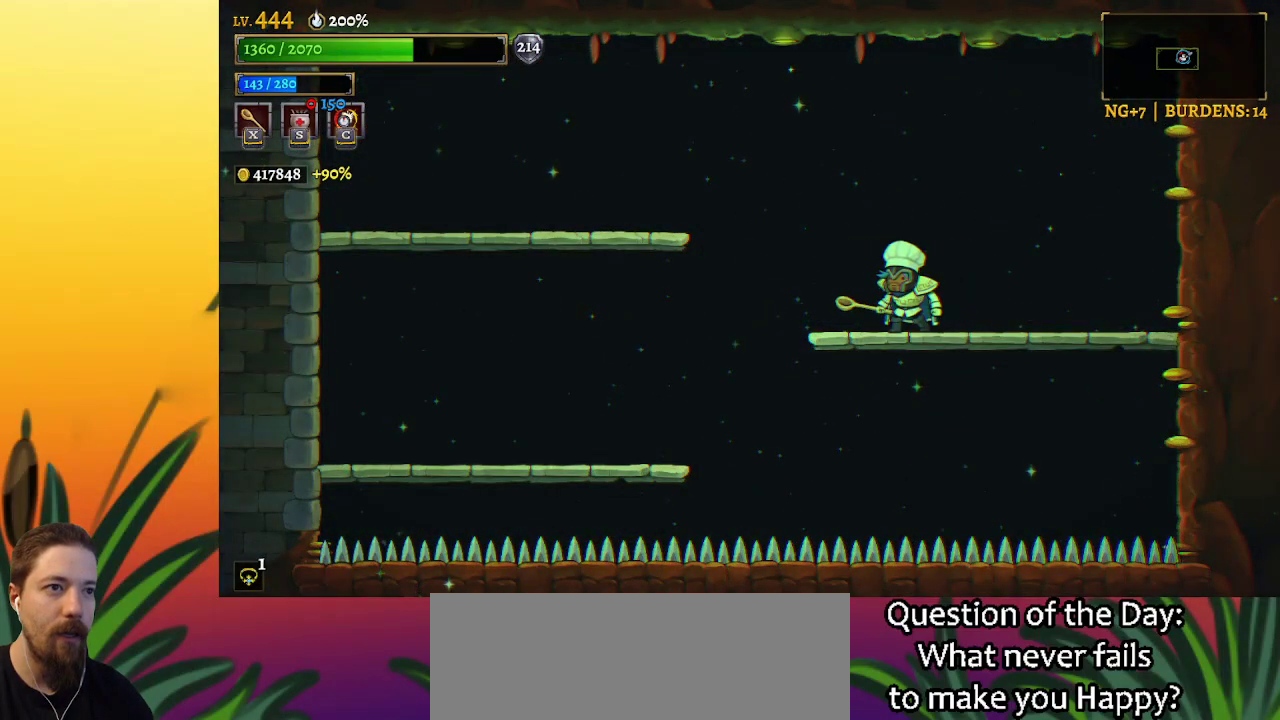
{"keys": [], "events": [[350, "left", "down"], [450, "left", "up"]]}
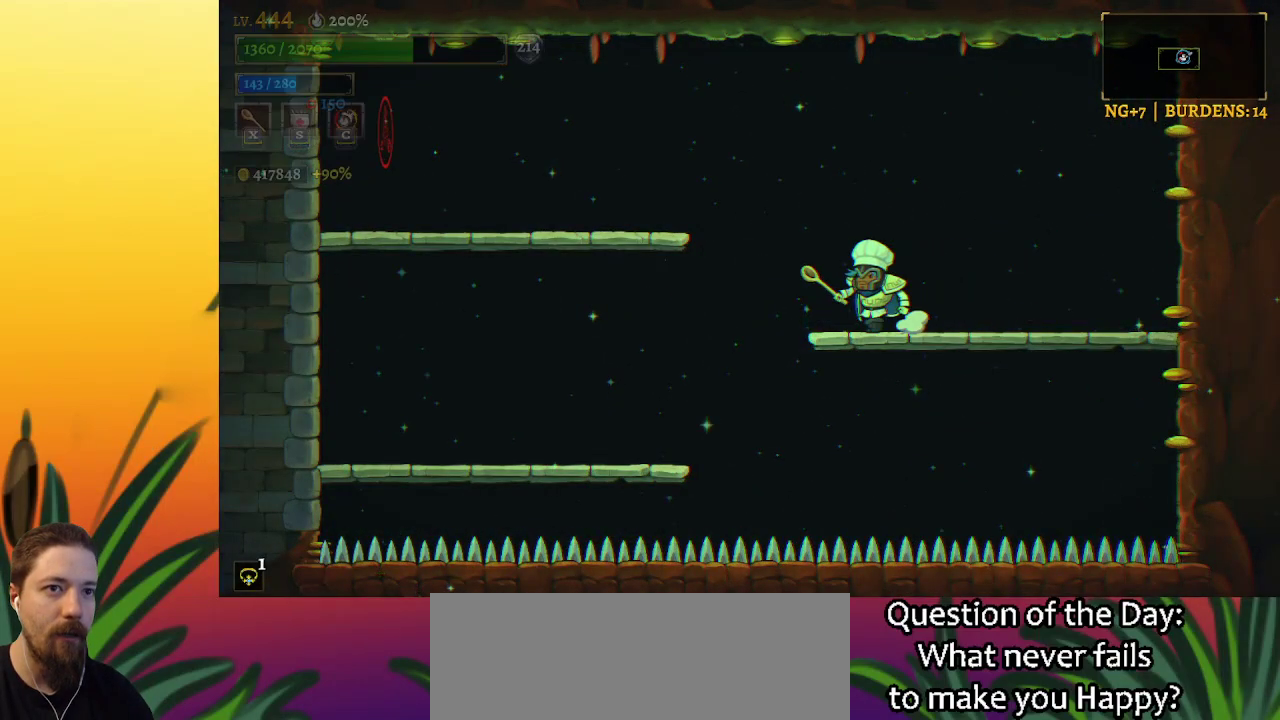
{"keys": ["left"], "events": [[84, "left", "down"]]}
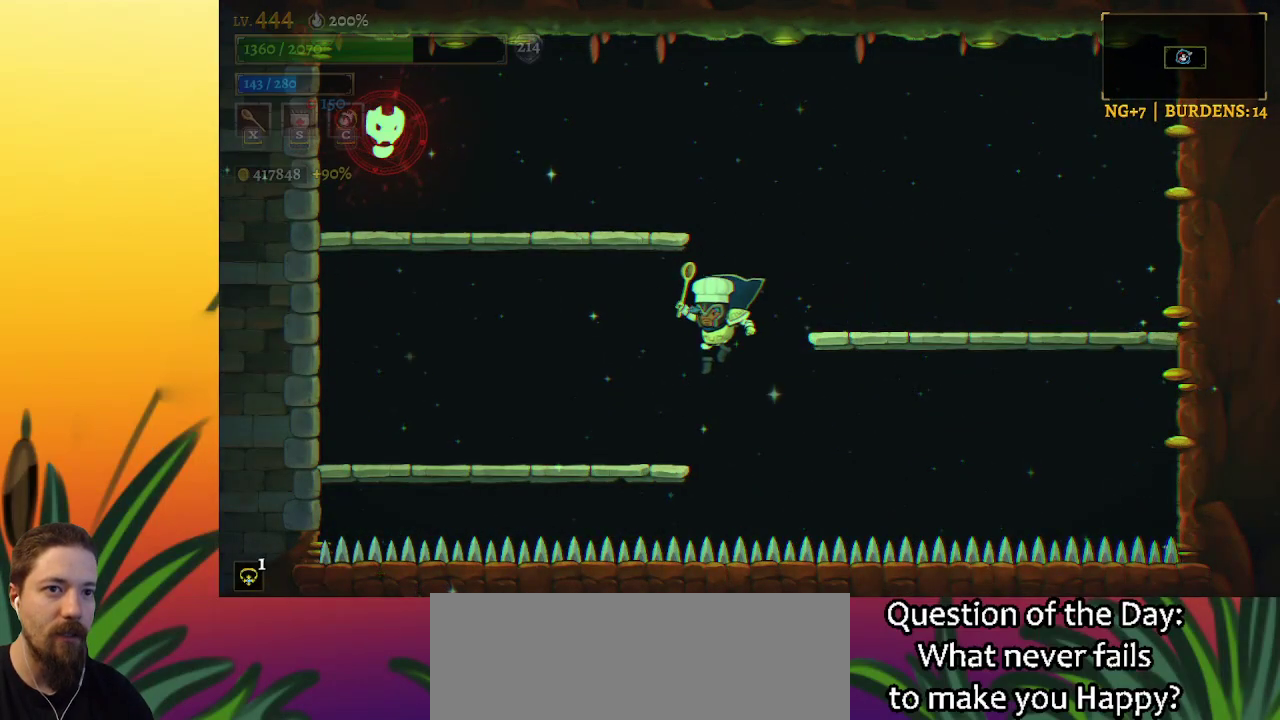
{"keys": ["x", "z"], "events": [[334, "z", "down"], [384, "left", "up"], [434, "x", "down"]]}